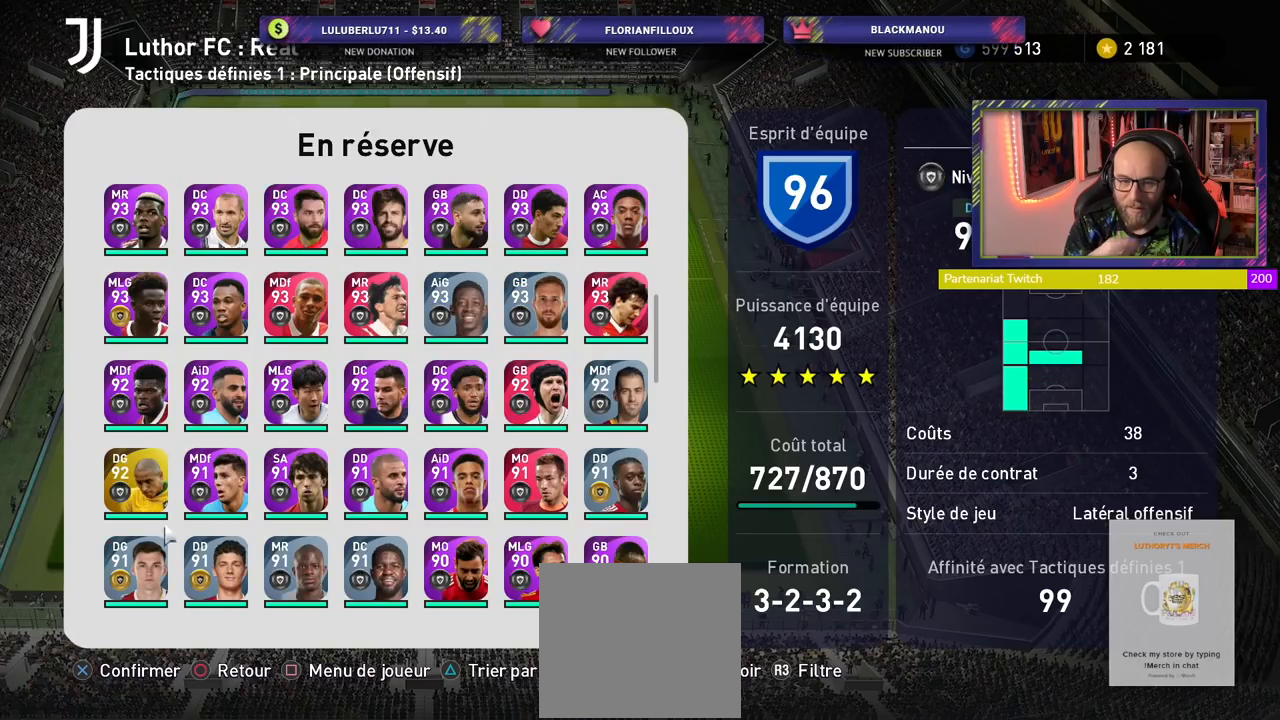
Gameplay with a controller (PlayStation layout); each line is a JSON object with the inputs held at the frame after it. "events" lists button and stick changes between this image and that frame as [ms after this image, input, new state], when the widget could be followed in between.
{"buttons": [], "left_stick": "center", "right_stick": "center", "events": [[360, "CROSS", "down"], [500, "CROSS", "up"]]}
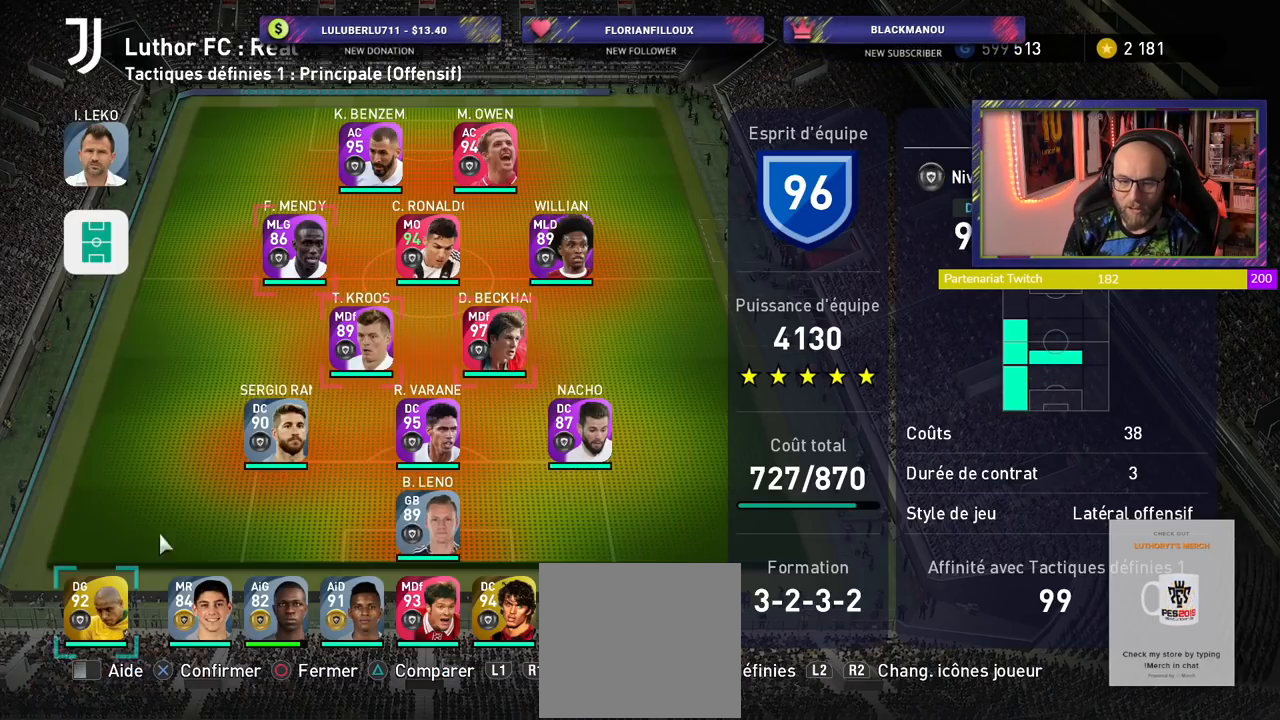
{"buttons": [], "left_stick": "center", "right_stick": "center", "events": []}
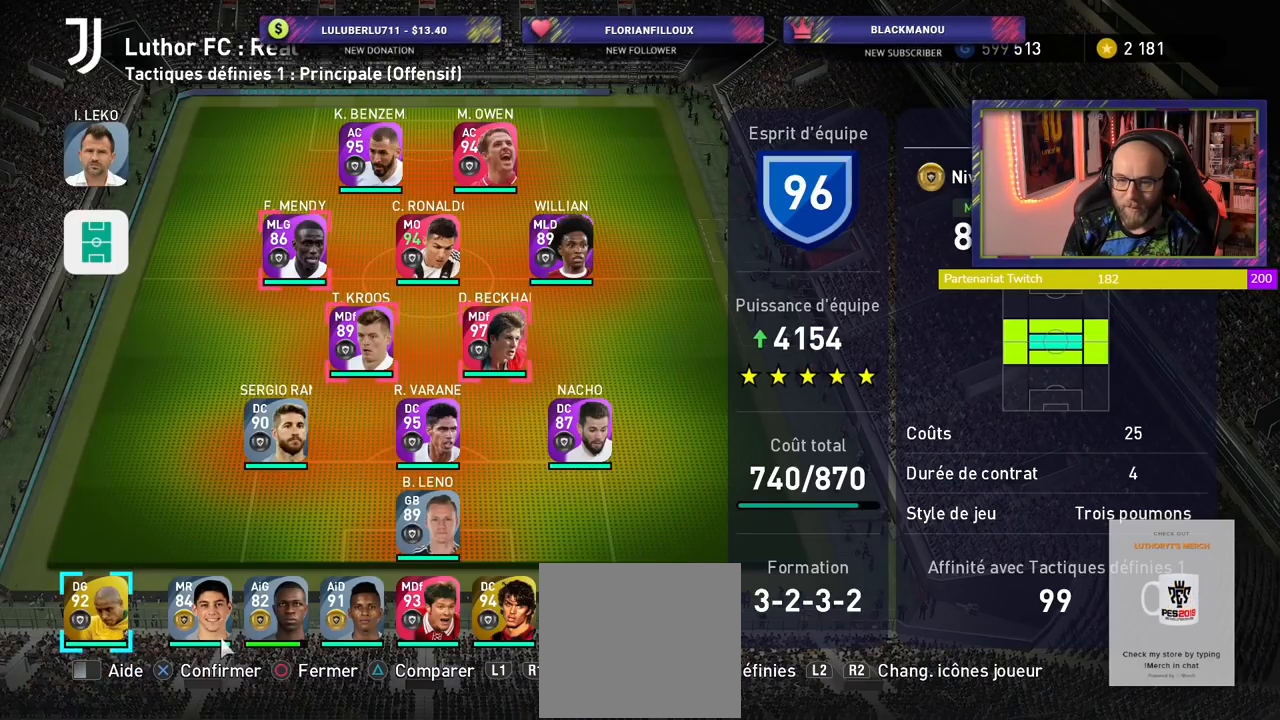
{"buttons": [], "left_stick": "center", "right_stick": "center", "events": []}
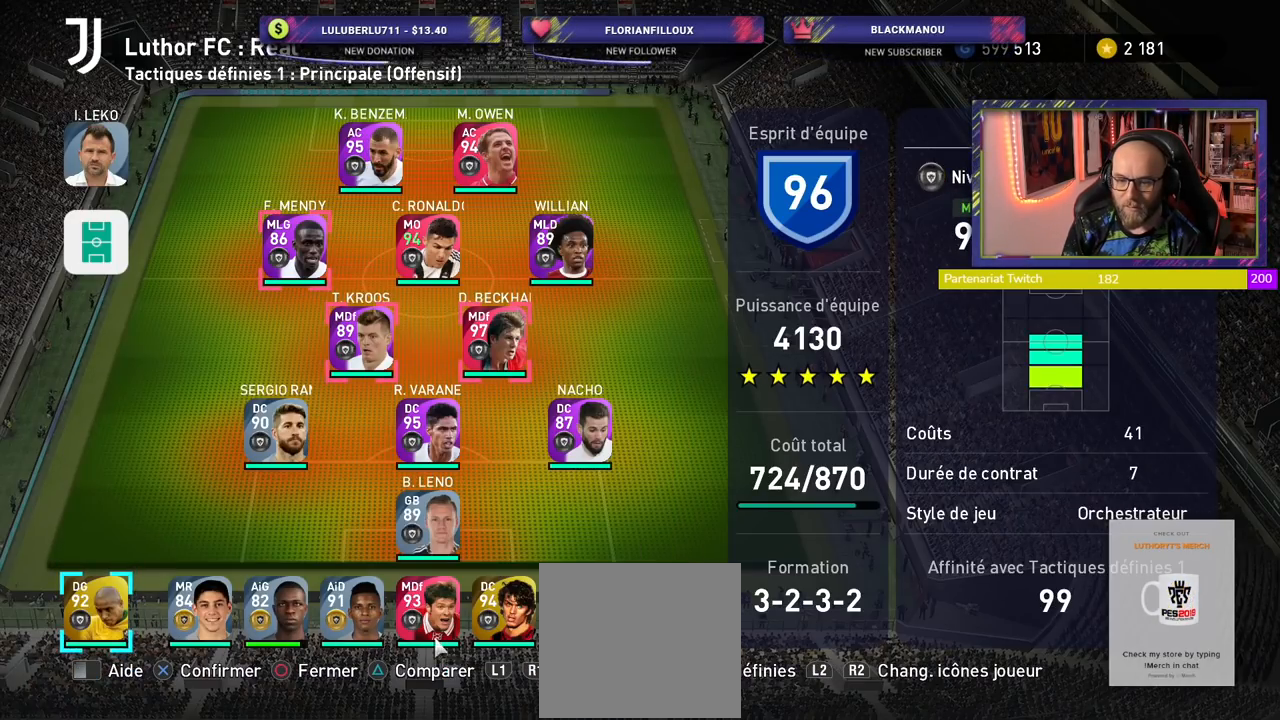
{"buttons": [], "left_stick": "center", "right_stick": "center", "events": []}
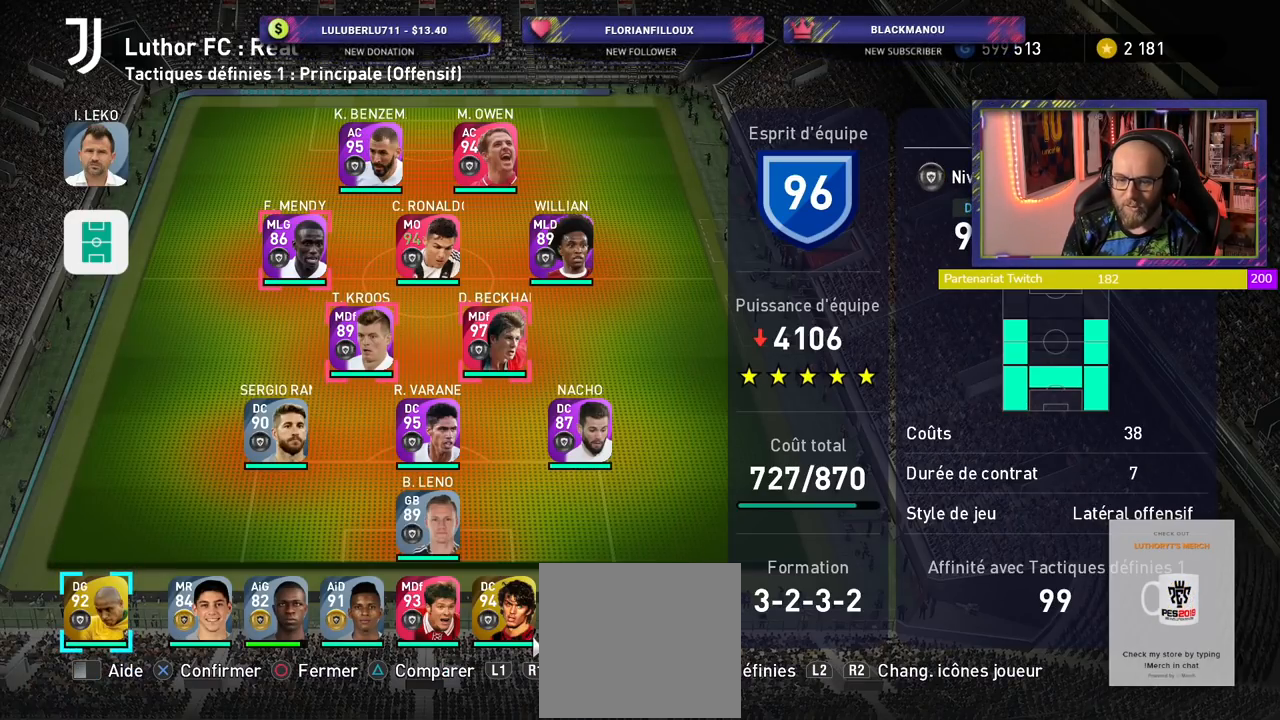
{"buttons": [], "left_stick": "center", "right_stick": "center", "events": []}
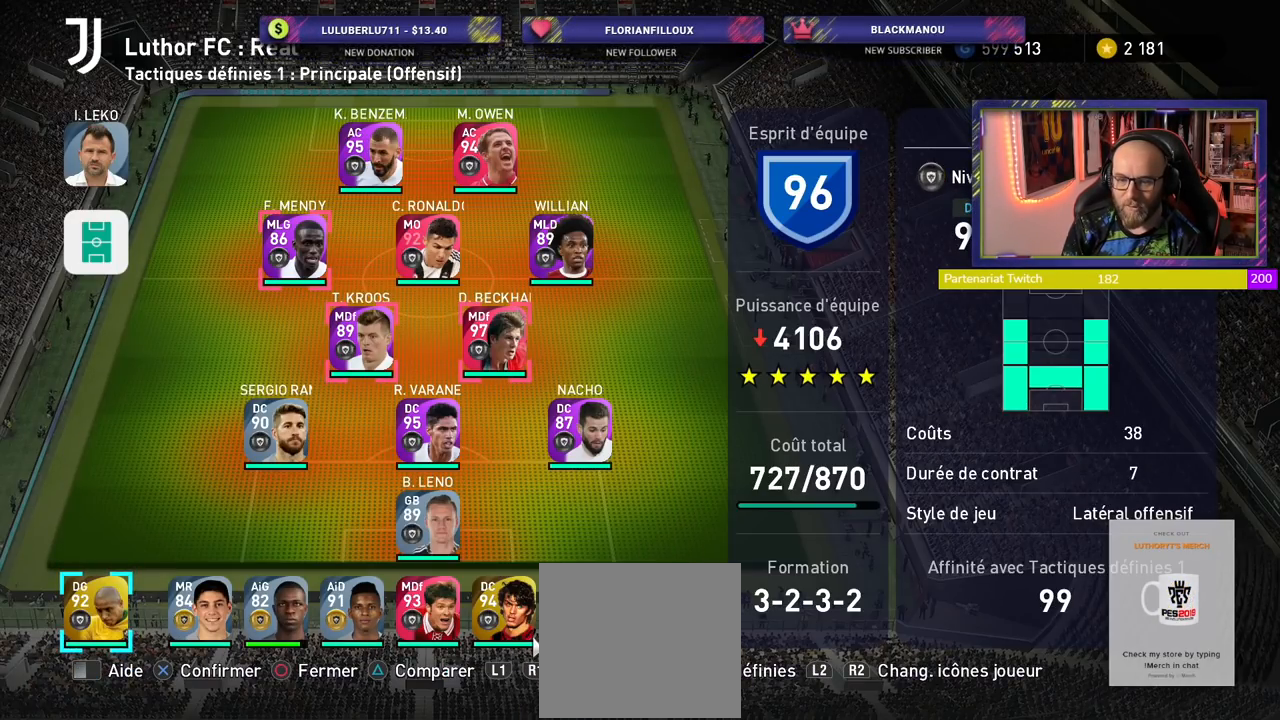
{"buttons": [], "left_stick": "center", "right_stick": "center", "events": [[80, "CROSS", "down"], [180, "CROSS", "up"]]}
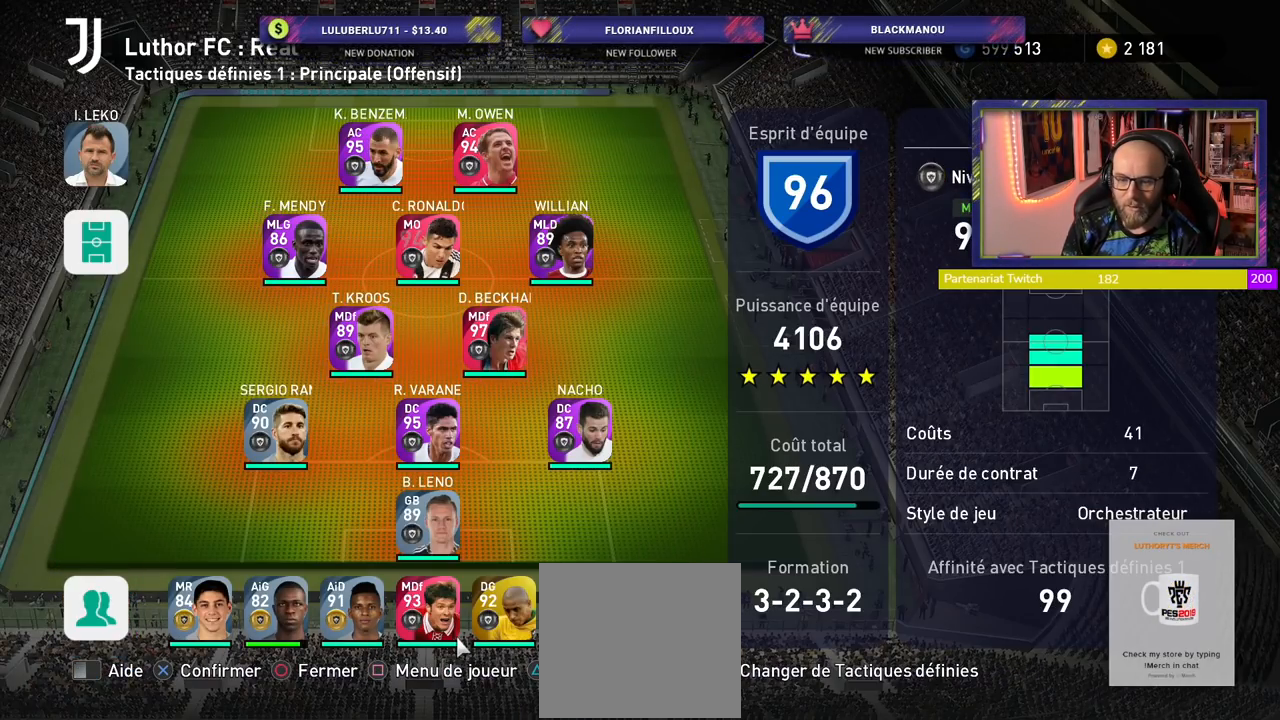
{"buttons": [], "left_stick": "center", "right_stick": "center", "events": []}
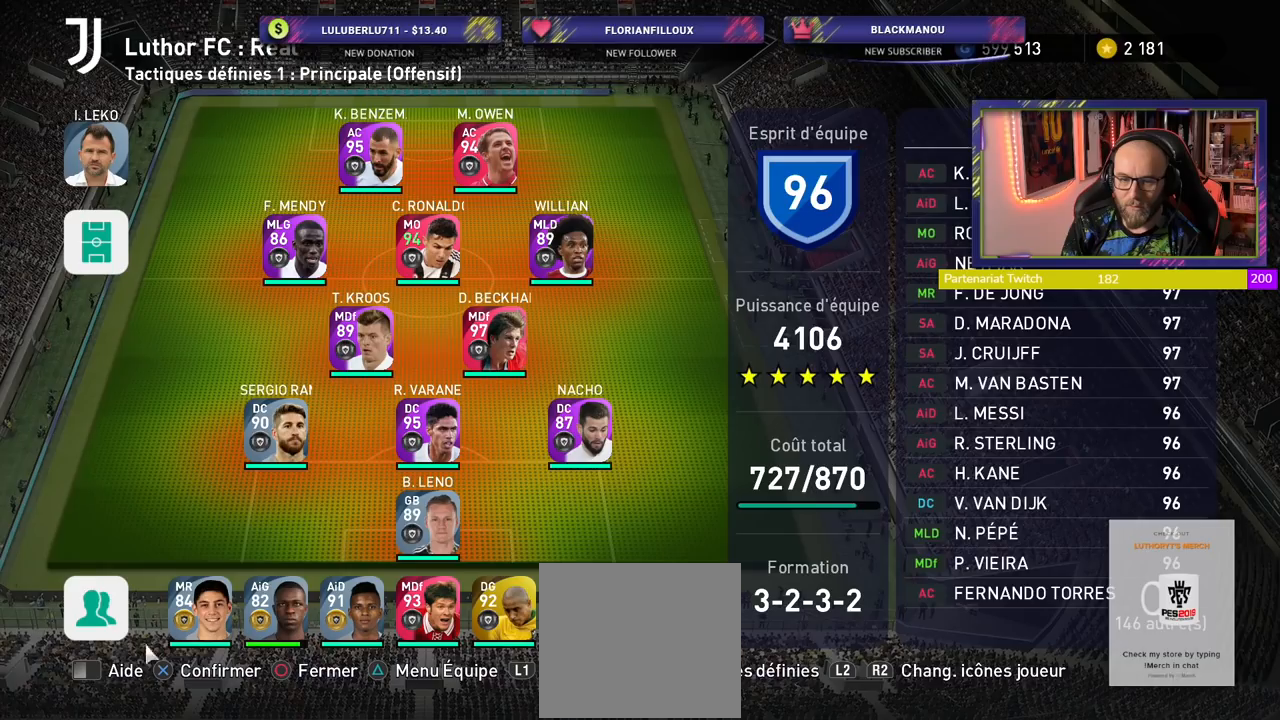
{"buttons": [], "left_stick": "center", "right_stick": "center", "events": []}
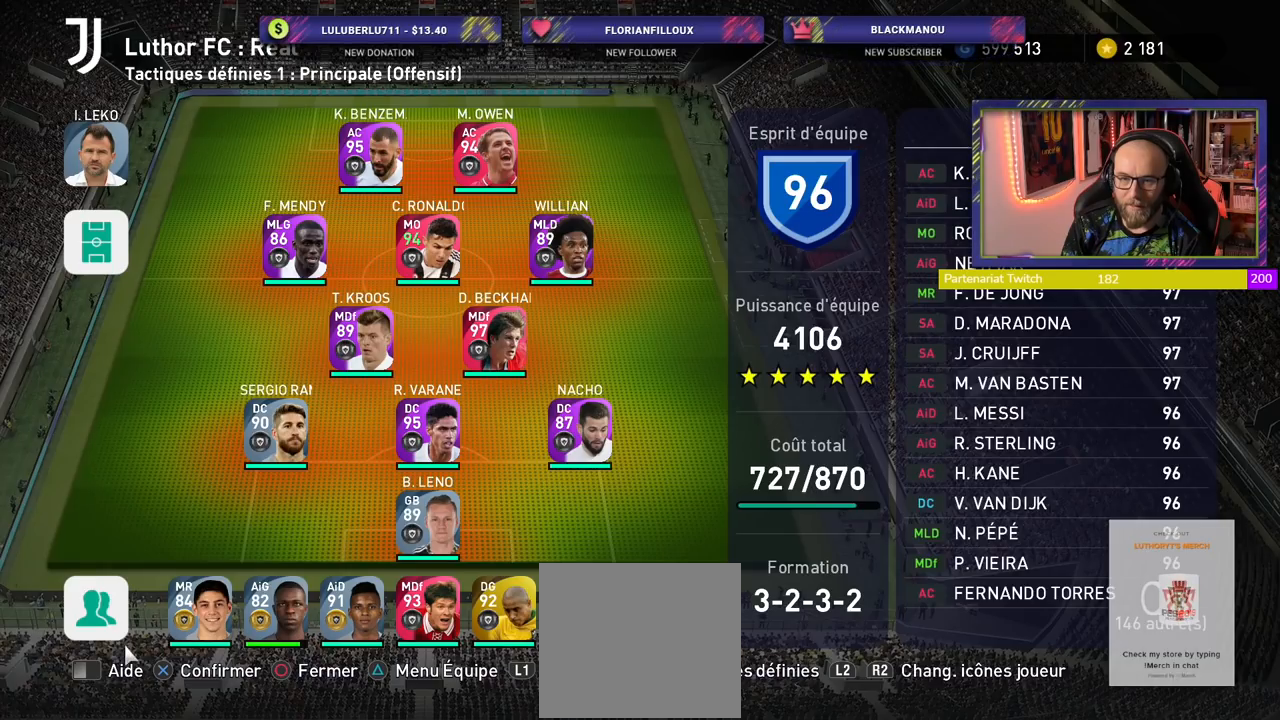
{"buttons": [], "left_stick": "center", "right_stick": "center", "events": [[380, "CROSS", "down"], [500, "CROSS", "up"]]}